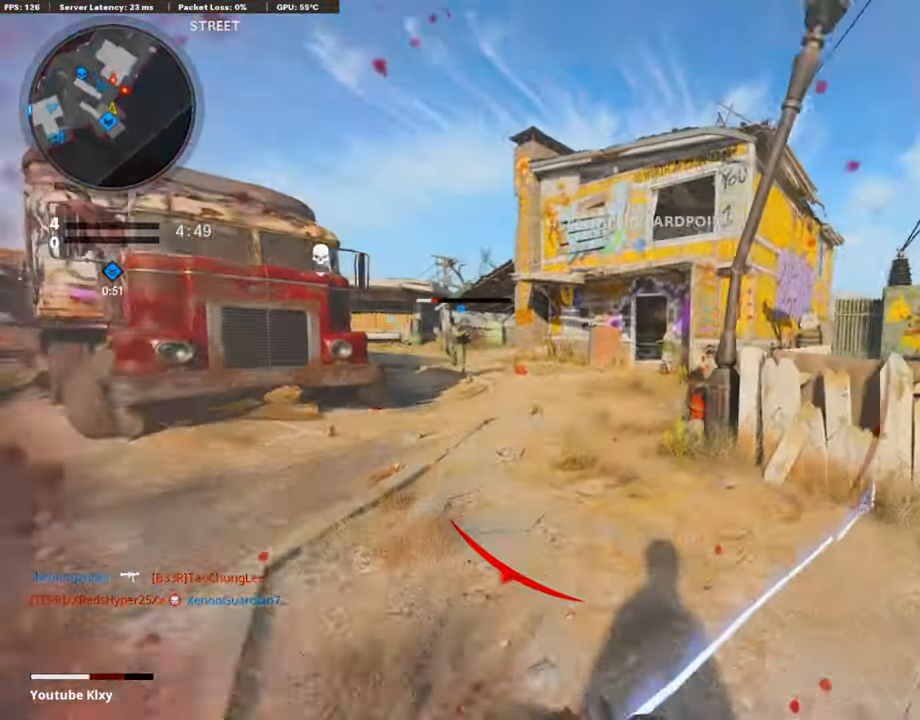
Gameplay with a controller (PlayStation layout); each line is a JSON object with the inputs held at the frame after it. "events" lists button and stick changes between this image and that frame as [ms after this image, input, new state], when the widget could be followed in between.
{"buttons": ["L3"], "left_stick": "up-left", "right_stick": "right", "events": [[202, "right_stick", "right"]]}
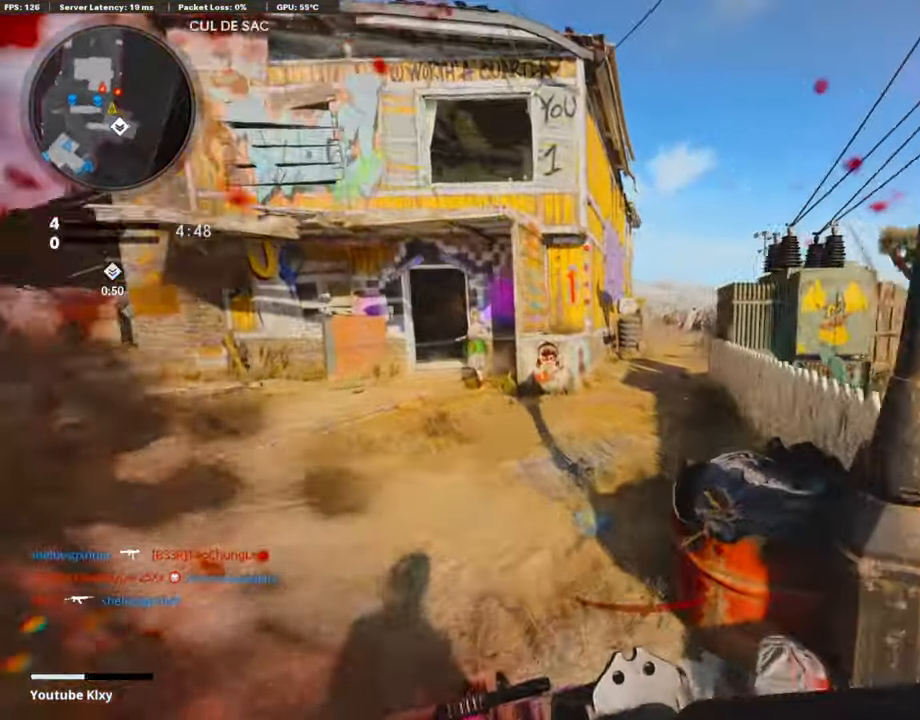
{"buttons": ["L3"], "left_stick": "up-left", "right_stick": "center", "events": [[118, "right_stick", "center"], [152, "R3", "down"], [269, "R3", "up"], [269, "right_stick", "right"], [370, "R3", "down"], [454, "R3", "up"], [488, "right_stick", "center"]]}
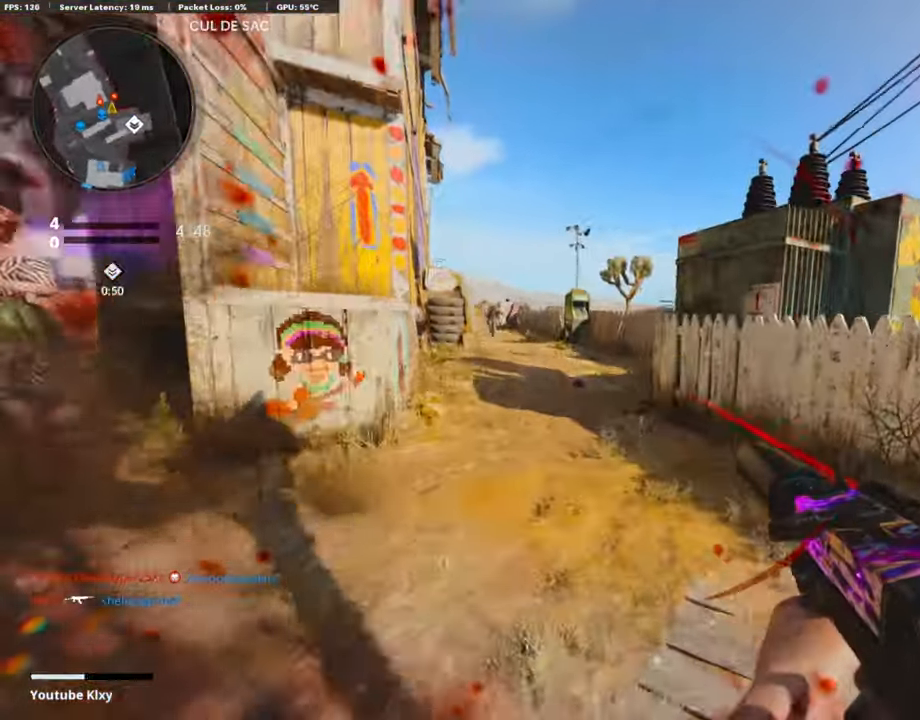
{"buttons": ["L2", "L3"], "left_stick": "up", "right_stick": "center", "events": [[51, "right_stick", "right"], [118, "right_stick", "center"], [152, "L3", "up"], [202, "left_stick", "left"], [252, "right_stick", "left"], [403, "L3", "down"], [420, "L2", "down"], [454, "left_stick", "up"], [504, "right_stick", "center"]]}
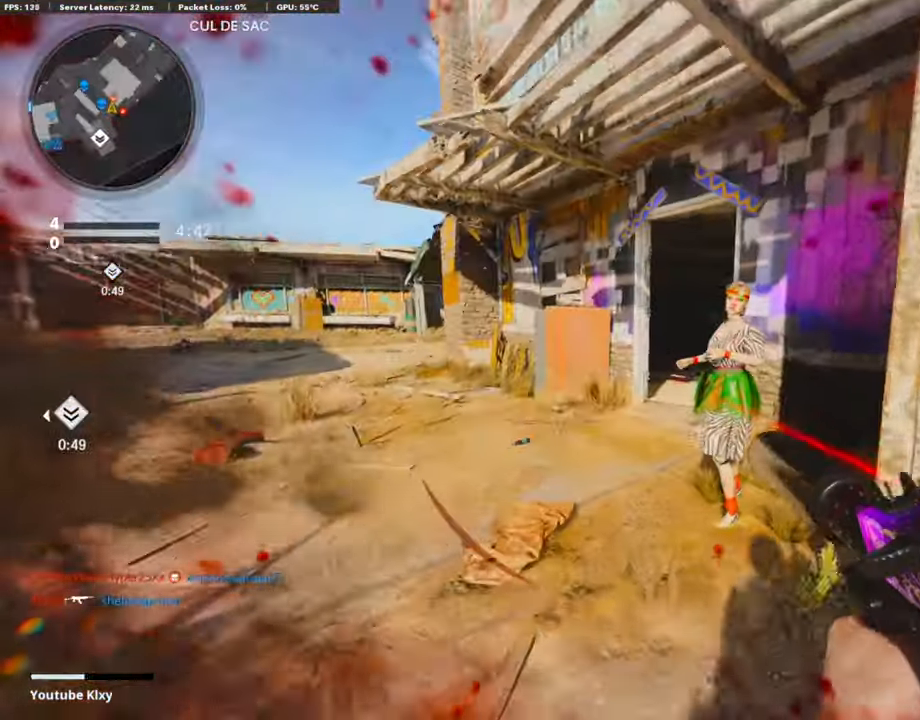
{"buttons": [], "left_stick": "up", "right_stick": "right", "events": [[51, "right_stick", "right"], [101, "L2", "up"], [101, "left_stick", "up-left"], [185, "right_stick", "center"], [387, "right_stick", "right"], [420, "L3", "up"], [420, "left_stick", "up"]]}
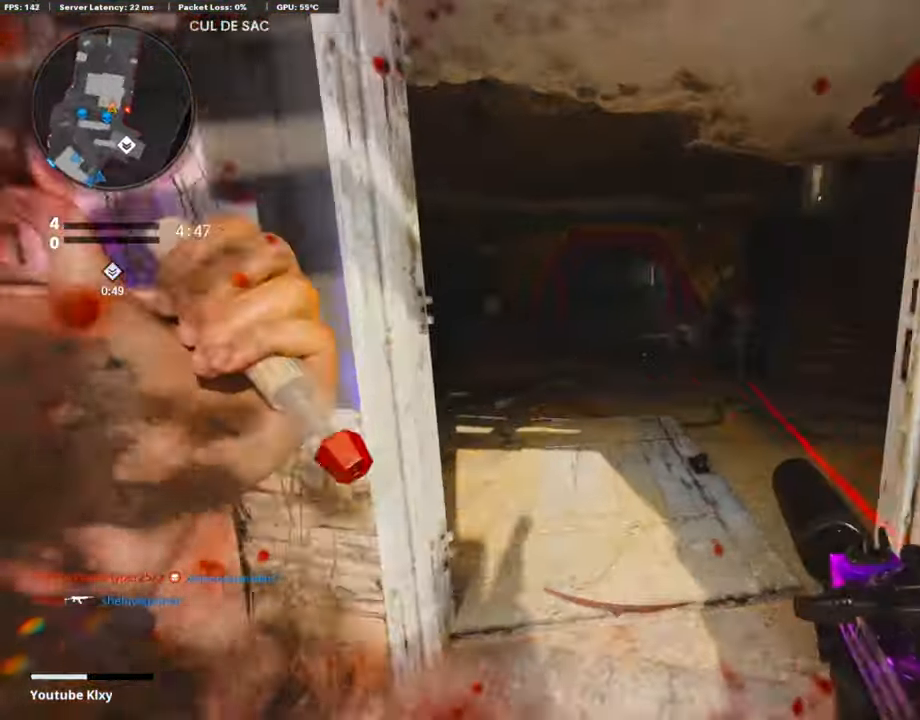
{"buttons": ["L3"], "left_stick": "up-left", "right_stick": "center", "events": [[34, "right_stick", "center"], [118, "left_stick", "up-right"], [286, "right_stick", "left"], [353, "L3", "down"], [370, "right_stick", "center"], [387, "left_stick", "up-left"]]}
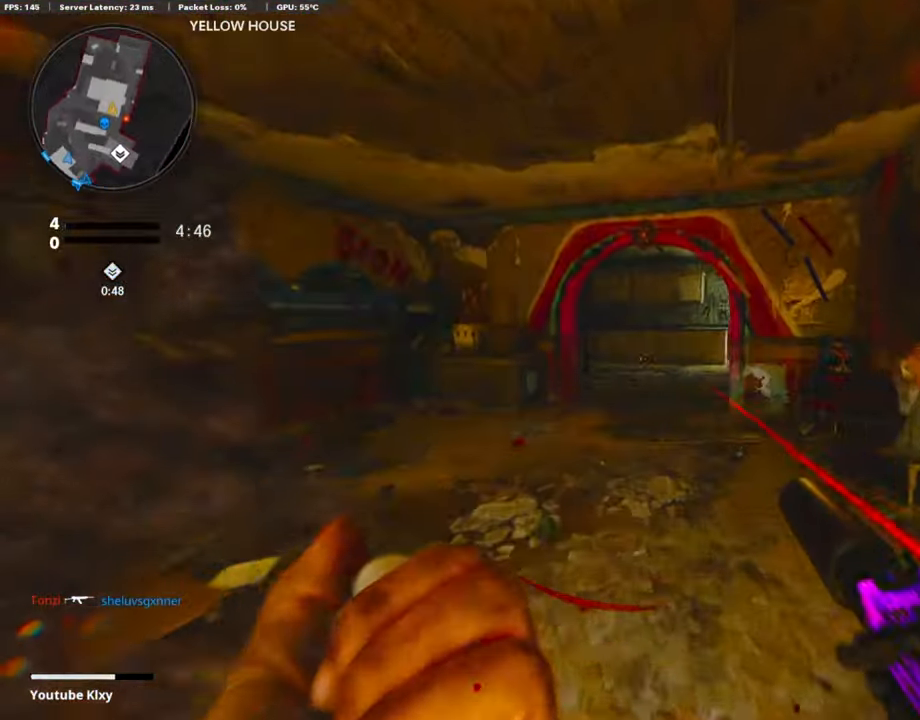
{"buttons": ["L3"], "left_stick": "up-left", "right_stick": "center", "events": [[101, "right_stick", "right"], [420, "right_stick", "center"]]}
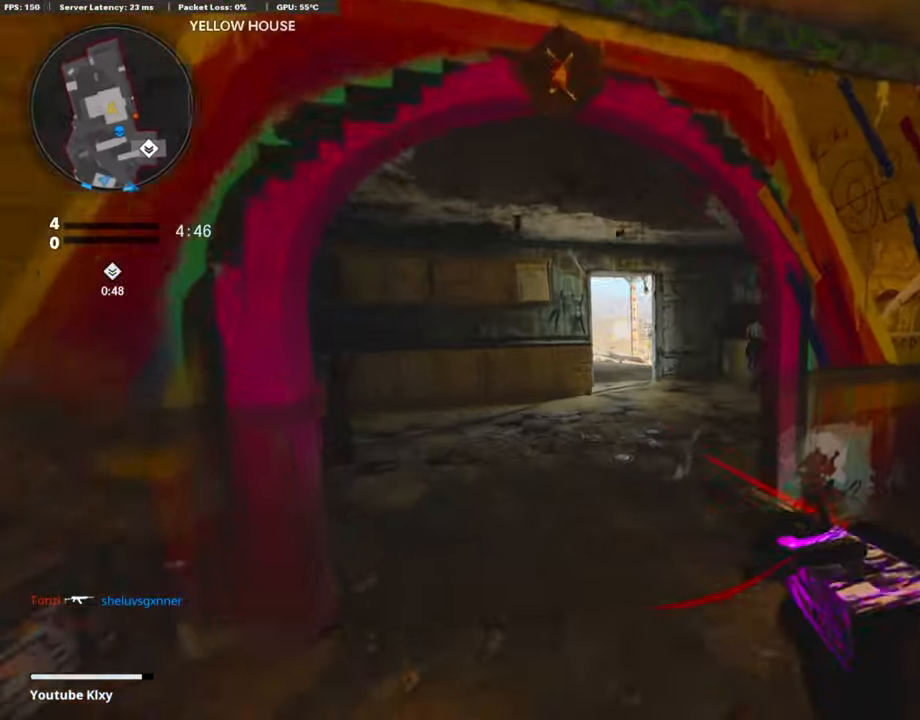
{"buttons": ["L1", "R1"], "left_stick": "right", "right_stick": "up", "events": [[68, "R3", "down"], [185, "R3", "up"], [202, "L3", "up"], [319, "L3", "down"], [336, "R3", "down"], [370, "L1", "down"], [403, "L3", "up"], [403, "left_stick", "up-right"], [403, "right_stick", "up"], [420, "R3", "up"], [454, "left_stick", "right"], [488, "R1", "down"]]}
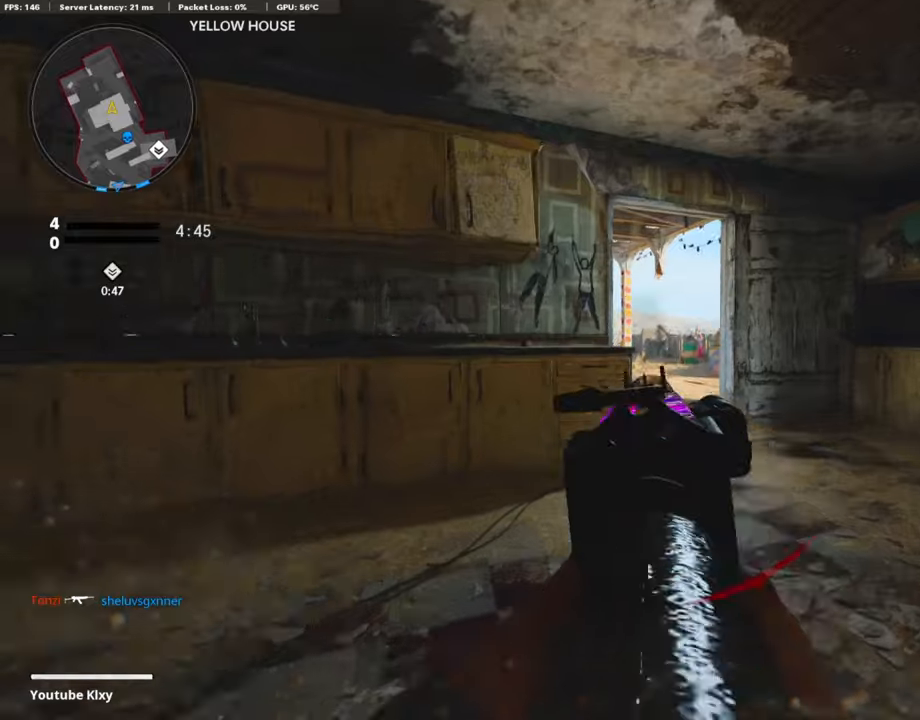
{"buttons": [], "left_stick": "up-right", "right_stick": "center", "events": [[50, "right_stick", "left"], [67, "R1", "up"], [117, "L1", "up"], [184, "right_stick", "down"], [268, "L1", "down"], [268, "right_stick", "center"], [319, "left_stick", "up"], [369, "right_stick", "left"], [386, "L1", "up"], [386, "left_stick", "up-right"], [470, "right_stick", "center"]]}
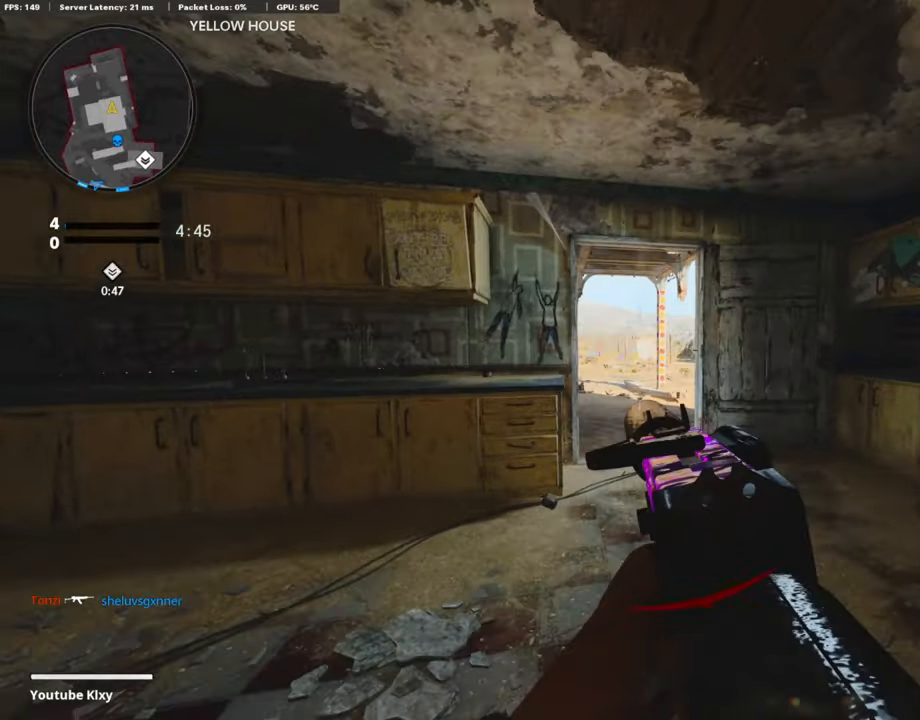
{"buttons": ["L3", "R3"], "left_stick": "up", "right_stick": "left", "events": [[17, "L3", "down"], [134, "right_stick", "left"], [336, "R3", "down"], [353, "right_stick", "center"], [420, "R3", "up"], [420, "right_stick", "left"], [470, "left_stick", "up"], [504, "R3", "down"]]}
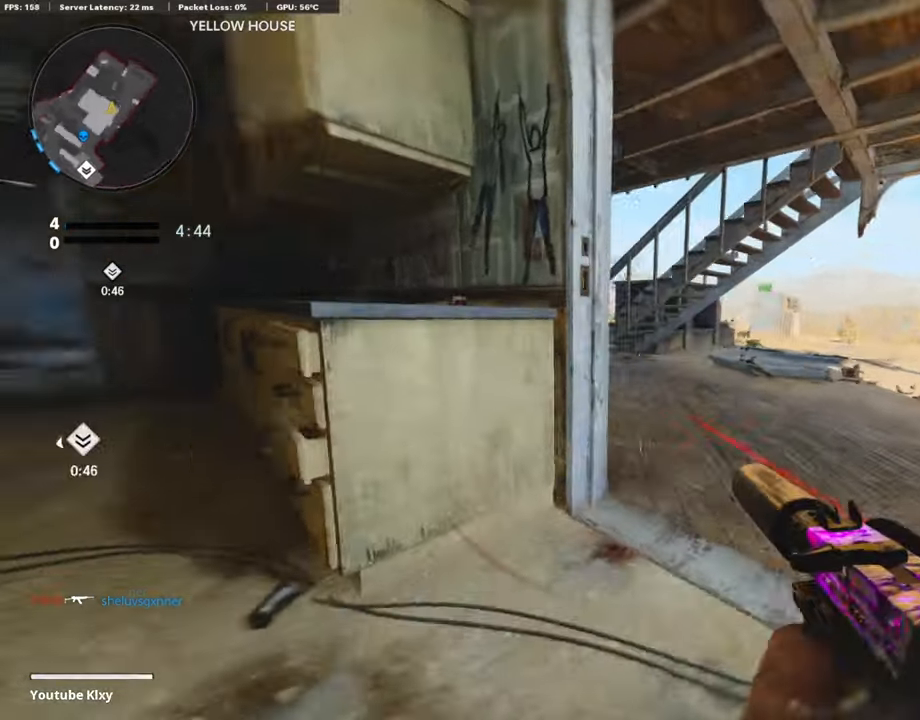
{"buttons": [], "left_stick": "right", "right_stick": "left", "events": [[67, "R3", "up"], [151, "right_stick", "center"], [168, "left_stick", "up-right"], [218, "right_stick", "left"], [268, "L3", "up"], [285, "L1", "down"], [319, "left_stick", "right"], [453, "L1", "up"]]}
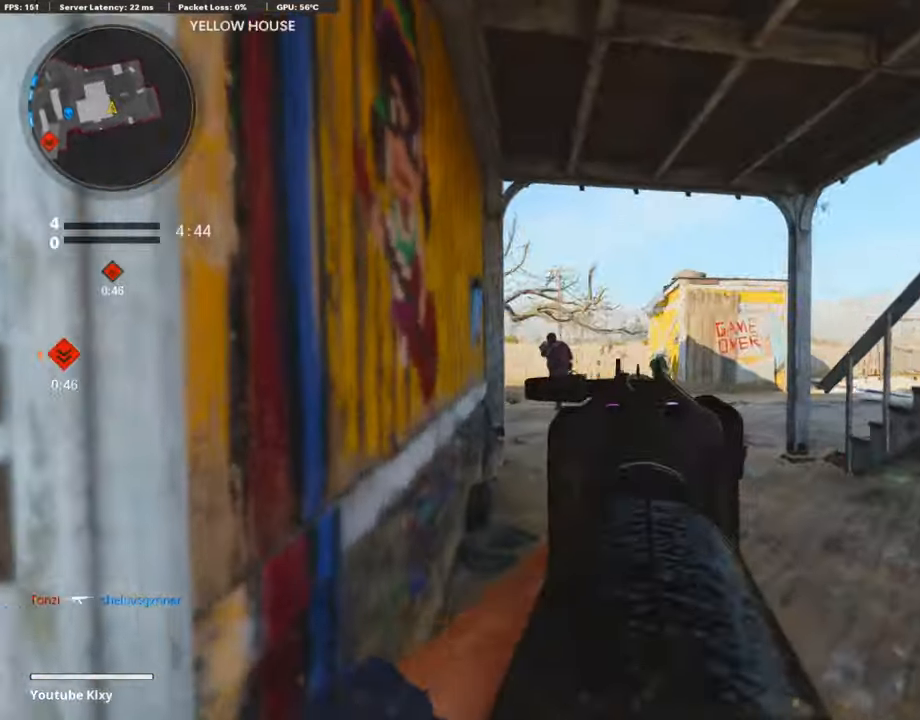
{"buttons": ["L3"], "left_stick": "up-left", "right_stick": "center", "events": [[33, "left_stick", "left"], [67, "right_stick", "center"], [168, "right_stick", "left"], [184, "L1", "down"], [252, "right_stick", "center"], [302, "L1", "up"], [336, "right_stick", "left"], [386, "left_stick", "up-left"], [436, "L3", "down"], [453, "right_stick", "center"]]}
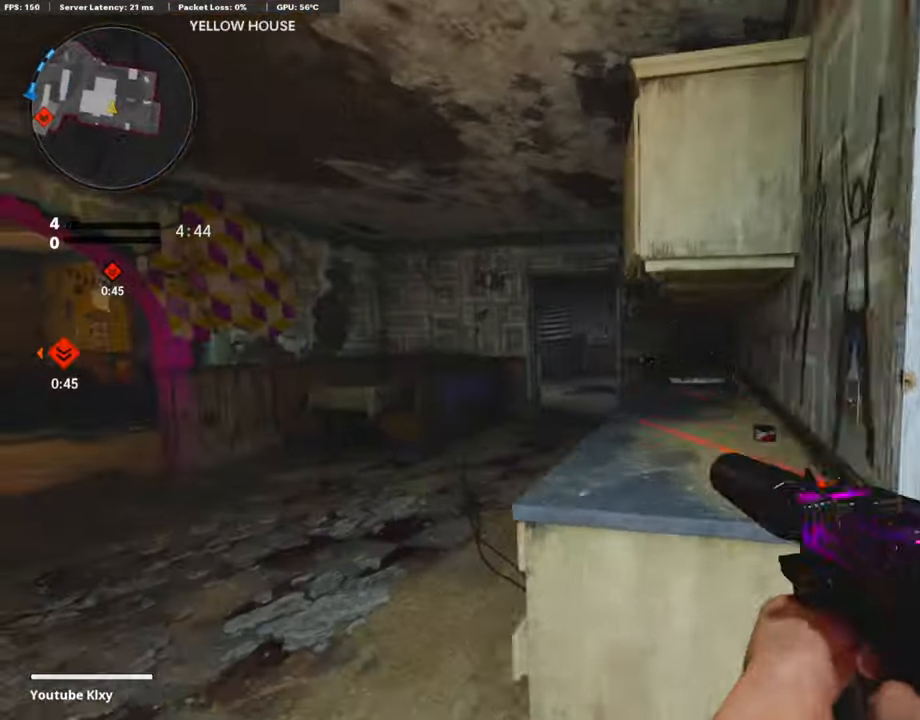
{"buttons": ["L3", "R3"], "left_stick": "up", "right_stick": "center", "events": [[151, "right_stick", "right"], [201, "left_stick", "up"], [252, "right_stick", "center"], [285, "R3", "down"], [352, "L3", "up"], [403, "R3", "up"], [470, "R3", "down"], [487, "L3", "down"]]}
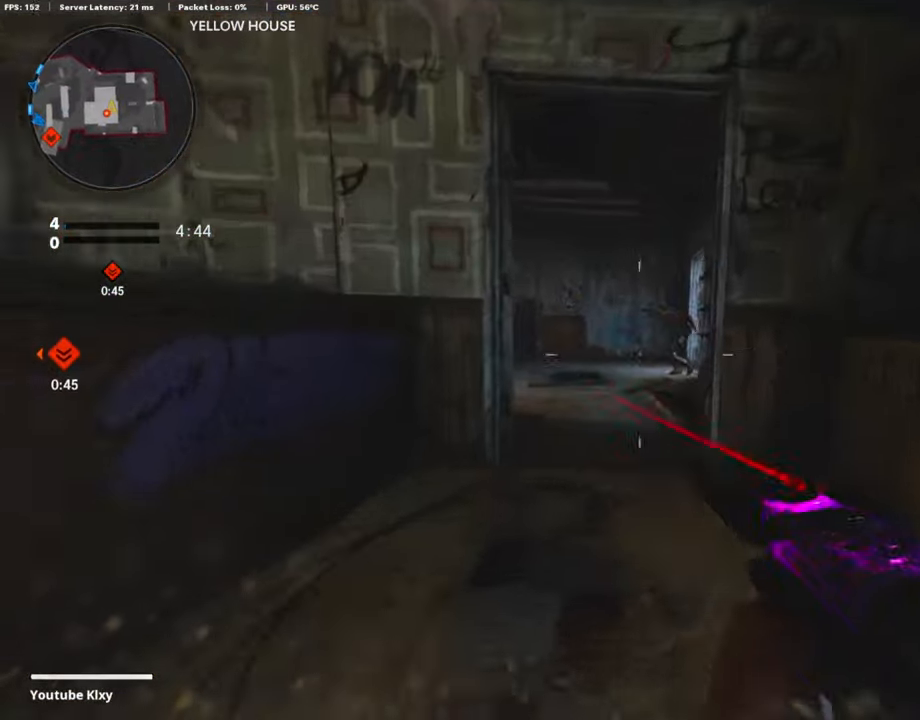
{"buttons": ["L1", "R1"], "left_stick": "up", "right_stick": "down-left", "events": [[17, "L1", "down"], [50, "R3", "up"], [67, "L3", "up"], [84, "right_stick", "up-right"], [218, "R1", "down"], [436, "right_stick", "down-left"]]}
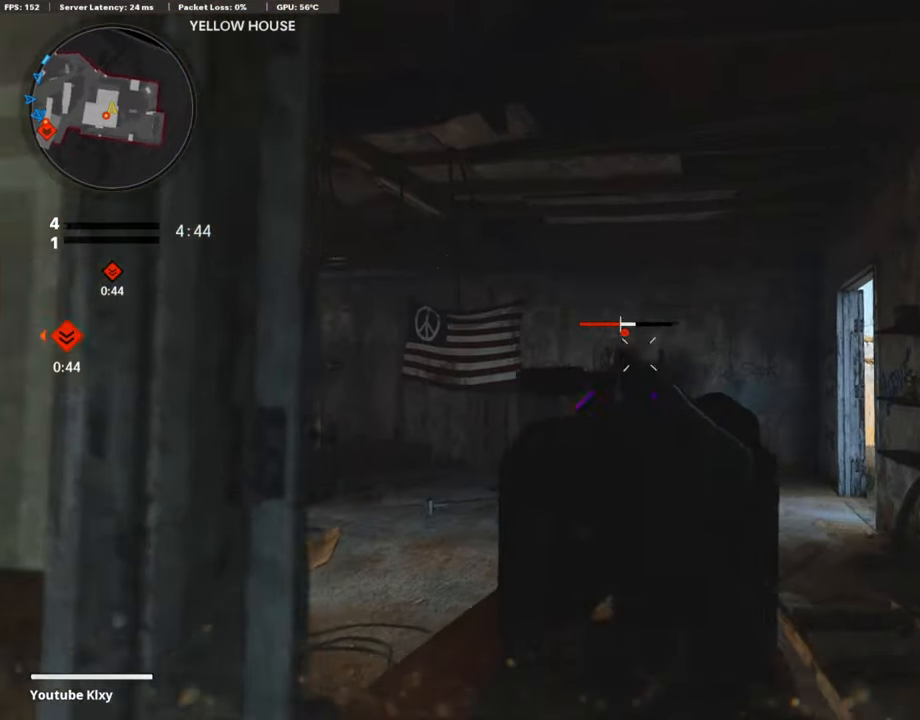
{"buttons": ["L3"], "left_stick": "up-left", "right_stick": "right", "events": [[134, "L1", "up"], [168, "L3", "down"], [201, "R1", "up"], [285, "L3", "up"], [336, "right_stick", "center"], [386, "L3", "down"], [420, "right_stick", "right"], [436, "left_stick", "up-left"]]}
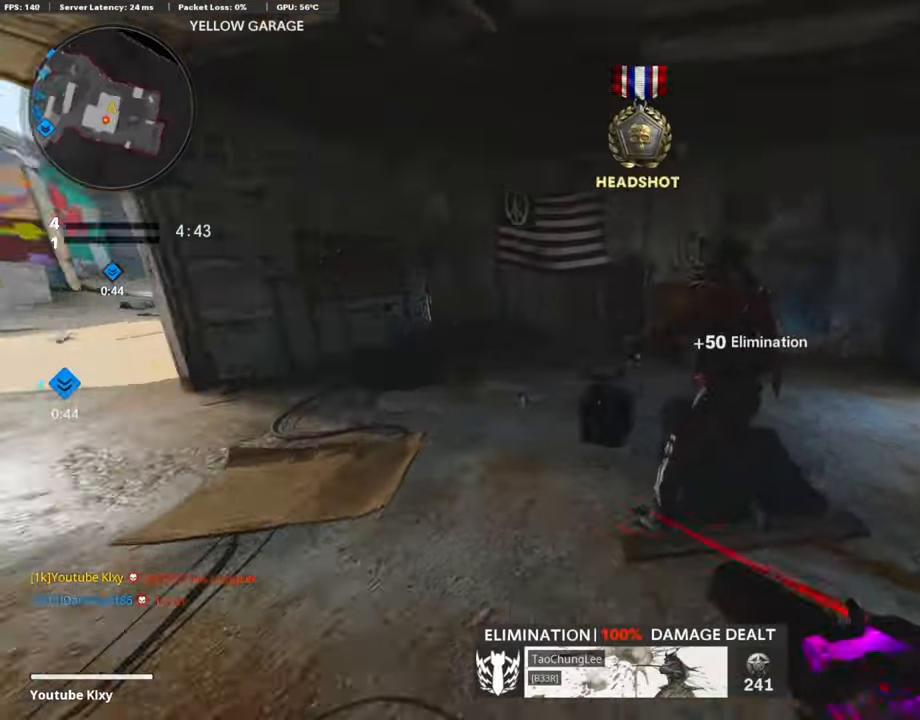
{"buttons": ["L1"], "left_stick": "down-right", "right_stick": "up-left", "events": [[235, "L3", "up"], [268, "L1", "down"], [285, "right_stick", "up"], [352, "left_stick", "down-left"], [352, "right_stick", "center"], [420, "left_stick", "down-right"], [487, "right_stick", "up-left"]]}
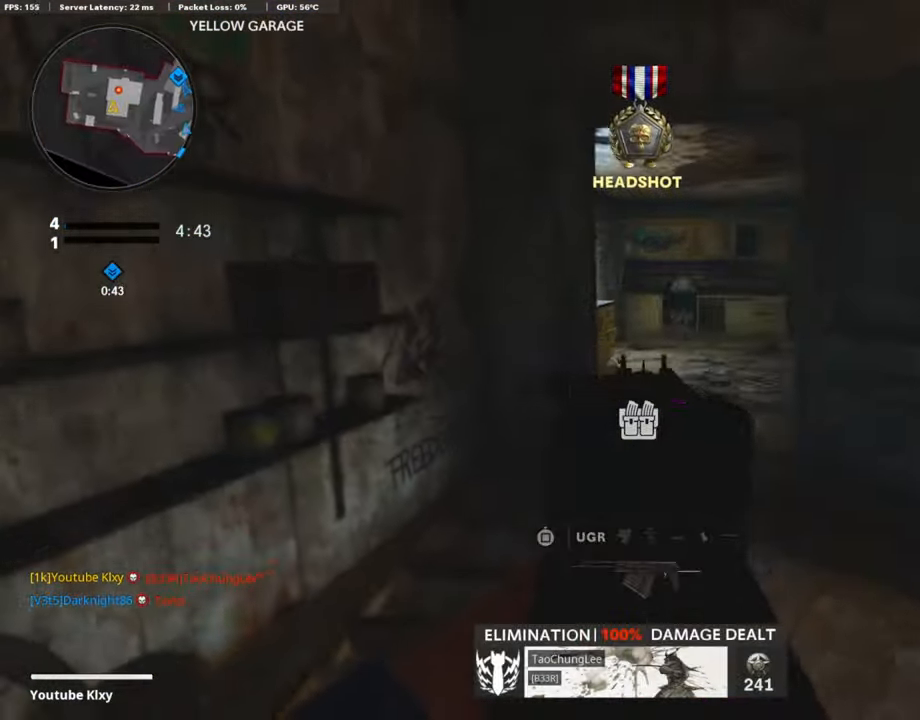
{"buttons": ["L1", "R1"], "left_stick": "left", "right_stick": "right", "events": [[16, "left_stick", "right"], [100, "right_stick", "up-right"], [235, "left_stick", "up"], [235, "right_stick", "center"], [302, "left_stick", "left"], [336, "right_stick", "up"], [386, "right_stick", "center"], [487, "R1", "down"], [504, "right_stick", "right"]]}
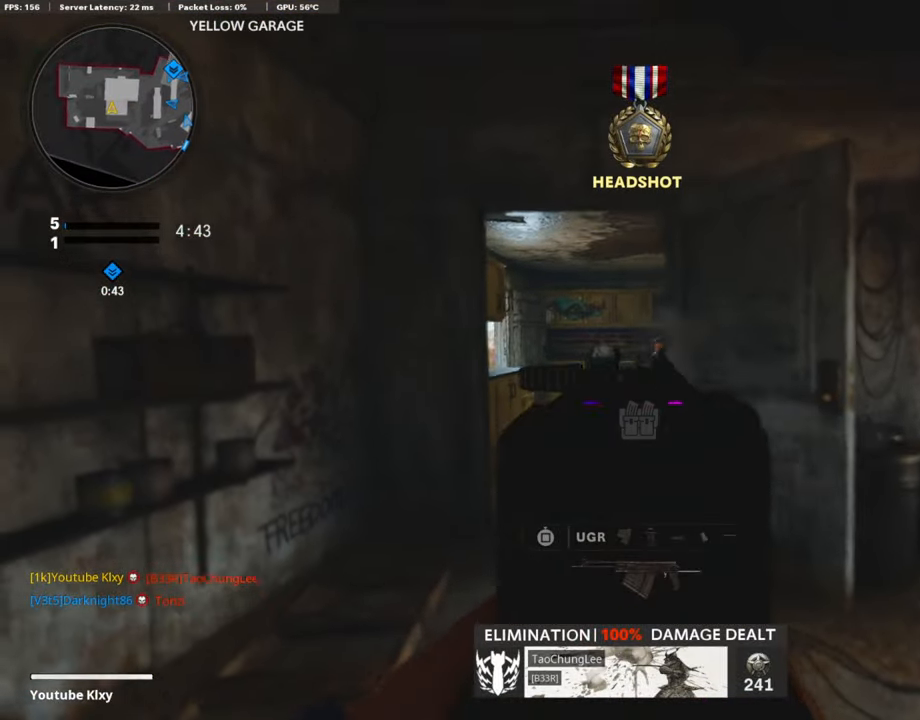
{"buttons": ["L1", "R1"], "left_stick": "right", "right_stick": "down", "events": [[134, "right_stick", "down"], [285, "right_stick", "down-left"], [352, "left_stick", "right"], [436, "right_stick", "down"]]}
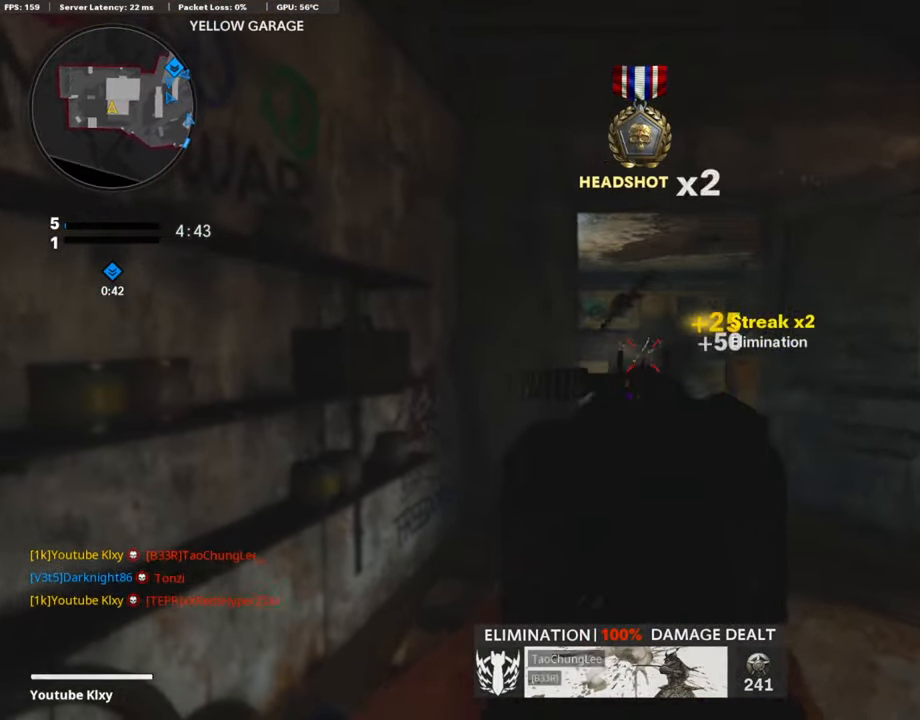
{"buttons": ["L3"], "left_stick": "up-left", "right_stick": "center", "events": [[134, "L1", "up"], [151, "R1", "up"], [168, "right_stick", "left"], [185, "left_stick", "down-left"], [353, "left_stick", "up-left"], [370, "L3", "down"], [454, "right_stick", "center"]]}
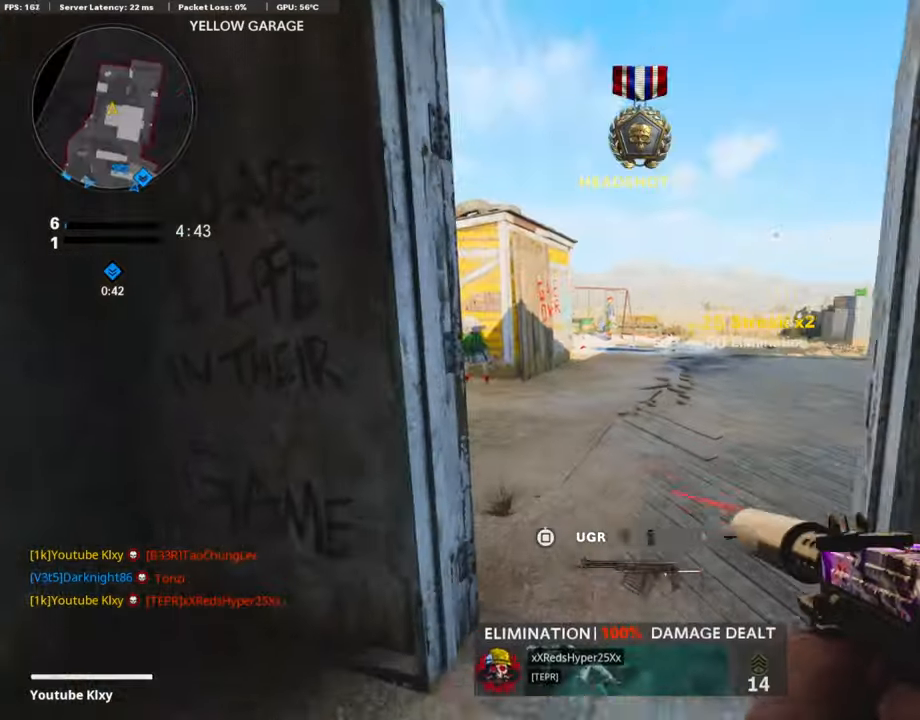
{"buttons": [], "left_stick": "up", "right_stick": "center", "events": [[67, "right_stick", "right"], [101, "left_stick", "up"], [118, "L3", "up"], [319, "right_stick", "center"]]}
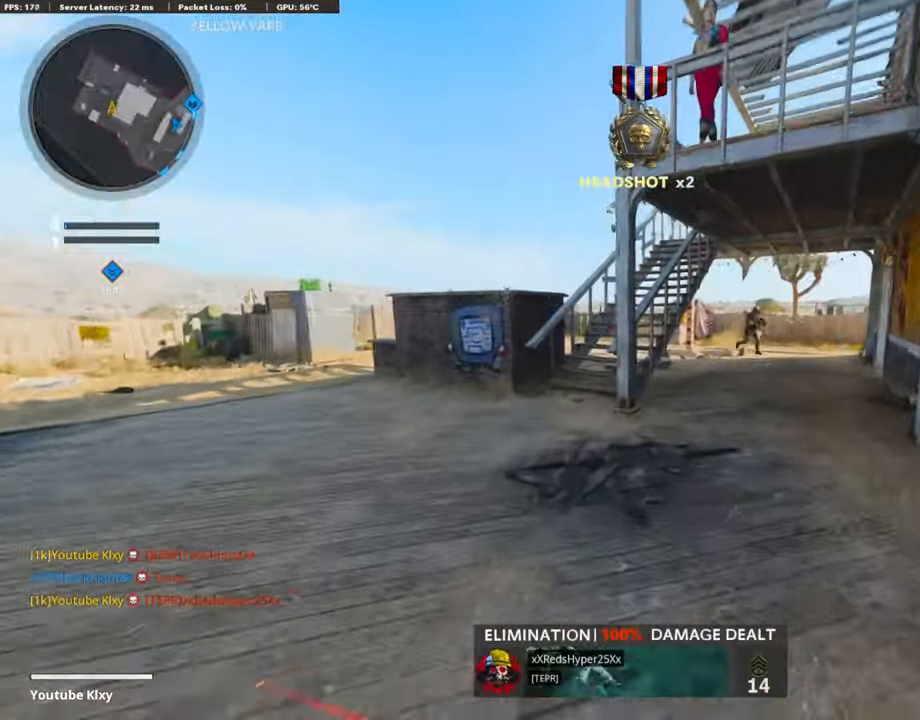
{"buttons": ["L1", "R1"], "left_stick": "down", "right_stick": "down-left", "events": [[84, "left_stick", "up-right"], [101, "right_stick", "right"], [151, "L1", "down"], [151, "right_stick", "up-right"], [218, "left_stick", "right"], [336, "right_stick", "center"], [386, "R1", "down"], [487, "right_stick", "down-left"], [504, "left_stick", "down"]]}
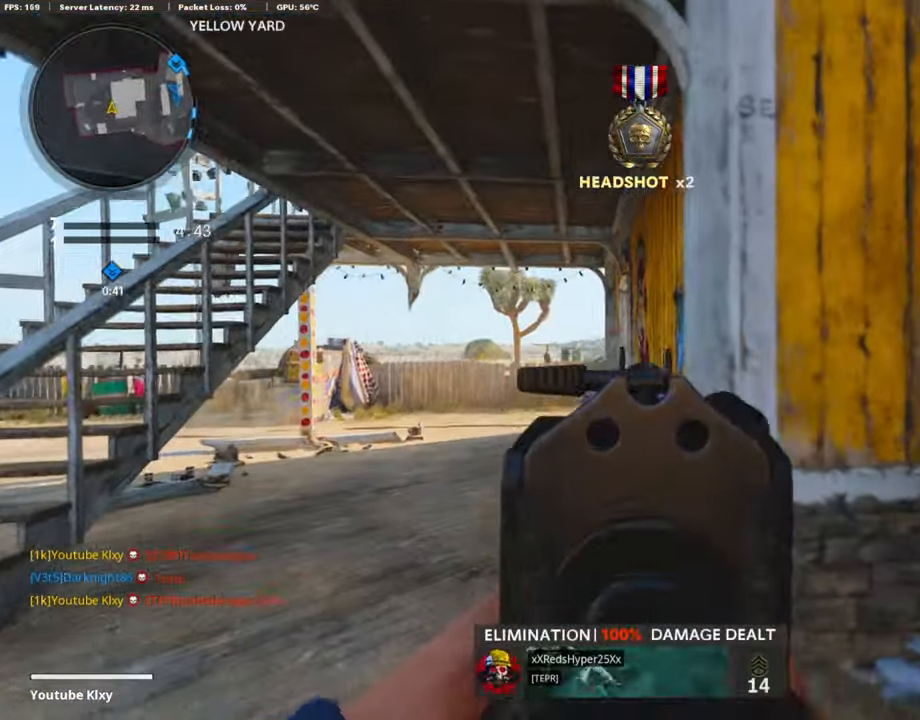
{"buttons": ["L3"], "left_stick": "up-right", "right_stick": "right", "events": [[17, "left_stick", "down-left"], [168, "R1", "up"], [185, "L1", "up"], [185, "right_stick", "down-right"], [201, "left_stick", "down-right"], [252, "right_stick", "right"], [369, "L3", "down"], [369, "left_stick", "up-right"]]}
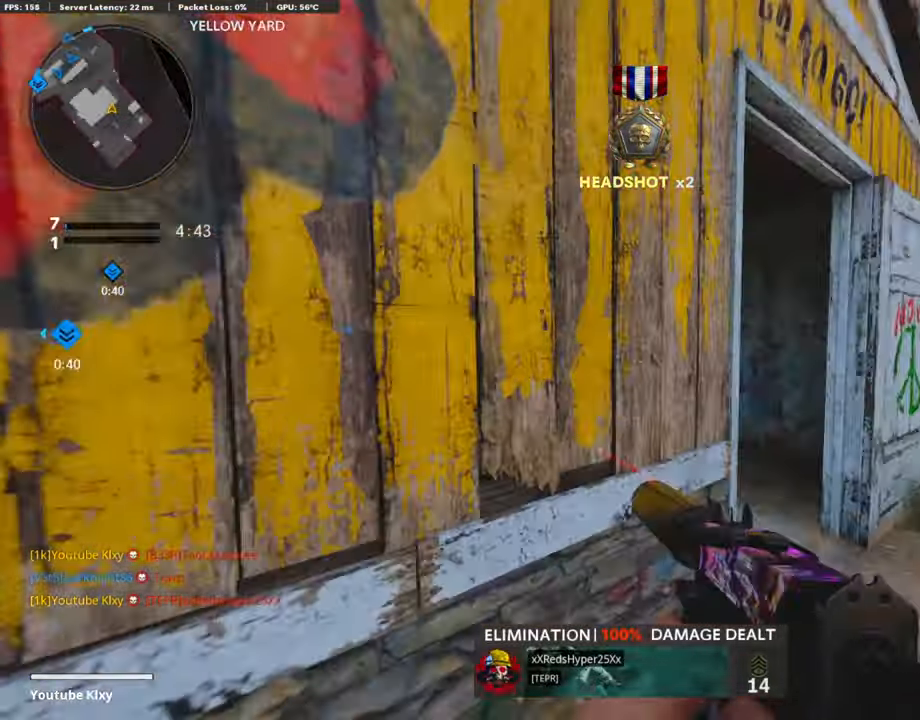
{"buttons": ["L3"], "left_stick": "up", "right_stick": "left", "events": [[34, "right_stick", "center"], [118, "right_stick", "left"], [185, "L3", "up"], [386, "left_stick", "up"], [403, "right_stick", "center"], [420, "L3", "down"], [487, "right_stick", "left"]]}
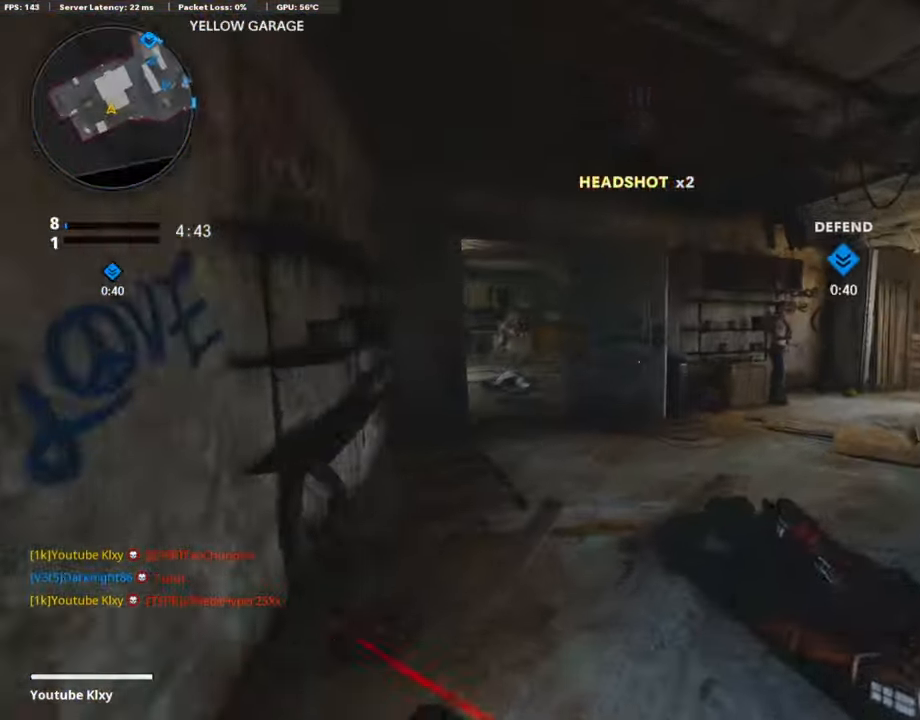
{"buttons": ["L3"], "left_stick": "up-left", "right_stick": "center", "events": [[118, "left_stick", "up-left"], [134, "right_stick", "center"], [202, "L3", "up"], [218, "L1", "down"], [302, "right_stick", "up-left"], [370, "L1", "up"], [370, "right_stick", "center"], [403, "L3", "down"]]}
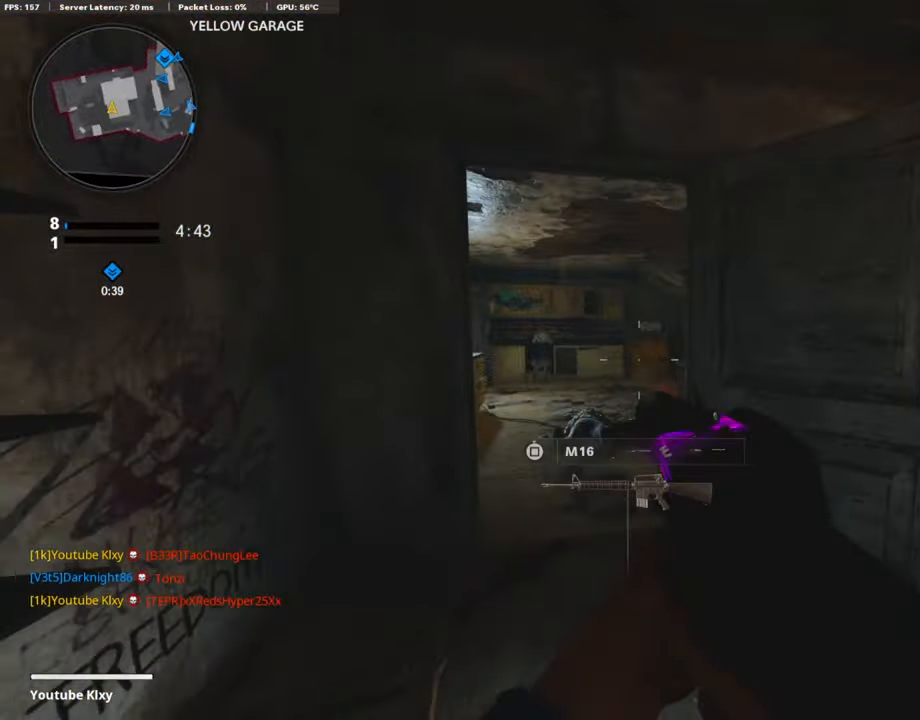
{"buttons": ["R3"], "left_stick": "up-left", "right_stick": "center", "events": [[168, "right_stick", "right"], [403, "R3", "down"], [403, "right_stick", "center"], [487, "L3", "up"]]}
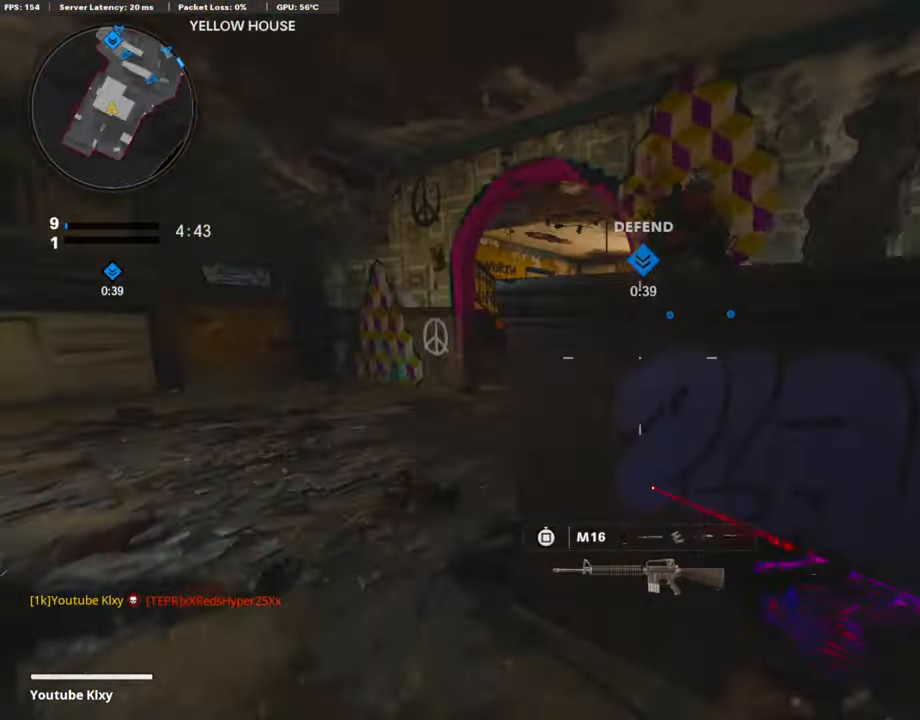
{"buttons": ["L1", "R1"], "left_stick": "right", "right_stick": "up-right", "events": [[17, "R3", "up"], [17, "right_stick", "right"], [84, "L3", "down"], [134, "L1", "down"], [168, "L3", "up"], [319, "left_stick", "center"], [319, "right_stick", "up-right"], [369, "R1", "down"], [369, "left_stick", "right"]]}
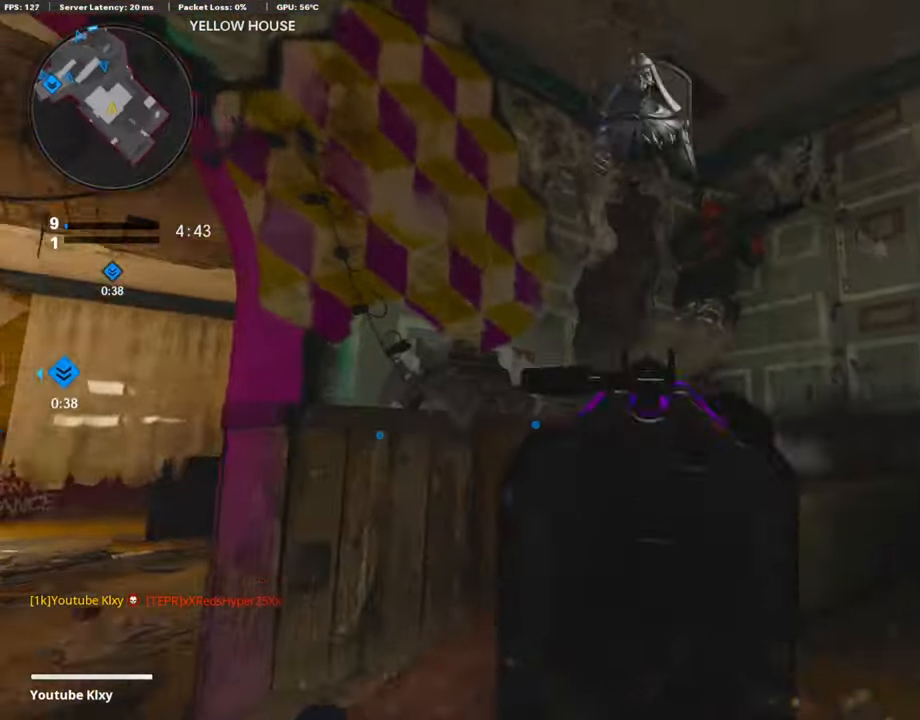
{"buttons": [], "left_stick": "left", "right_stick": "left", "events": [[101, "right_stick", "up-left"], [235, "right_stick", "up"], [336, "right_stick", "center"], [470, "L1", "up"], [504, "R1", "up"], [504, "left_stick", "left"], [504, "right_stick", "left"]]}
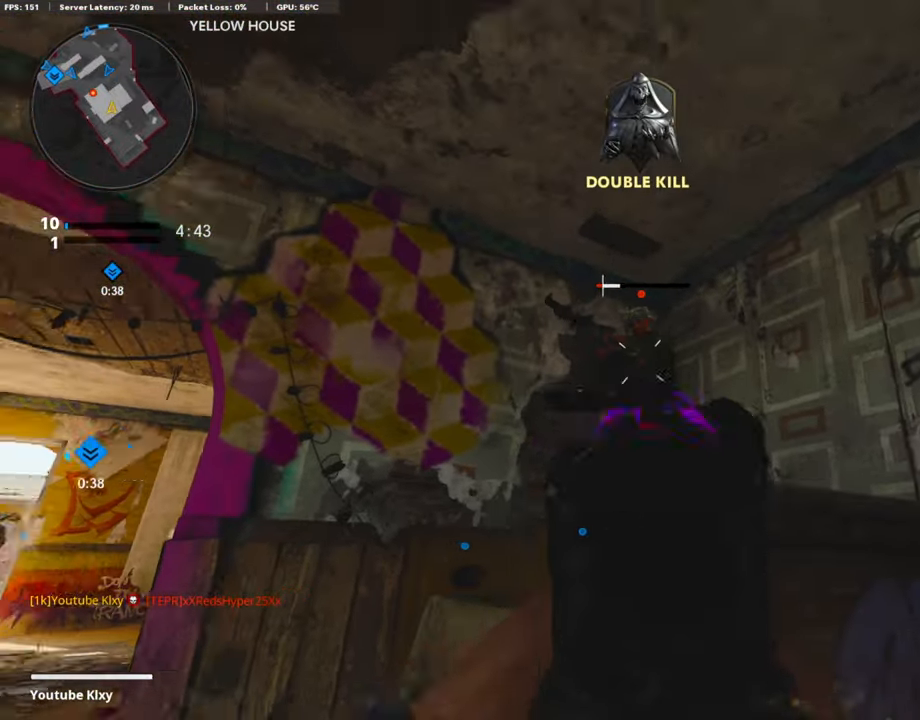
{"buttons": ["L3"], "left_stick": "up-left", "right_stick": "center", "events": [[67, "left_stick", "up-left"], [84, "right_stick", "down-left"], [101, "L3", "down"], [252, "right_stick", "center"]]}
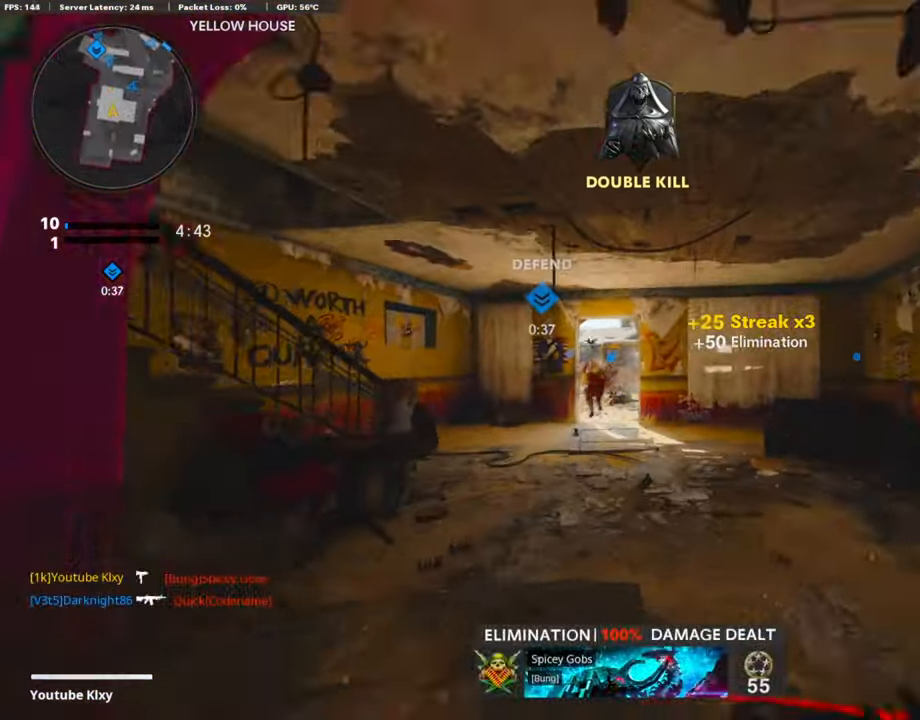
{"buttons": ["SQUARE"], "left_stick": "up-left", "right_stick": "center", "events": [[50, "R3", "down"], [168, "R3", "up"], [201, "L3", "up"], [285, "R3", "down"], [302, "L3", "down"], [352, "R3", "up"], [419, "L3", "up"], [453, "SQUARE", "down"]]}
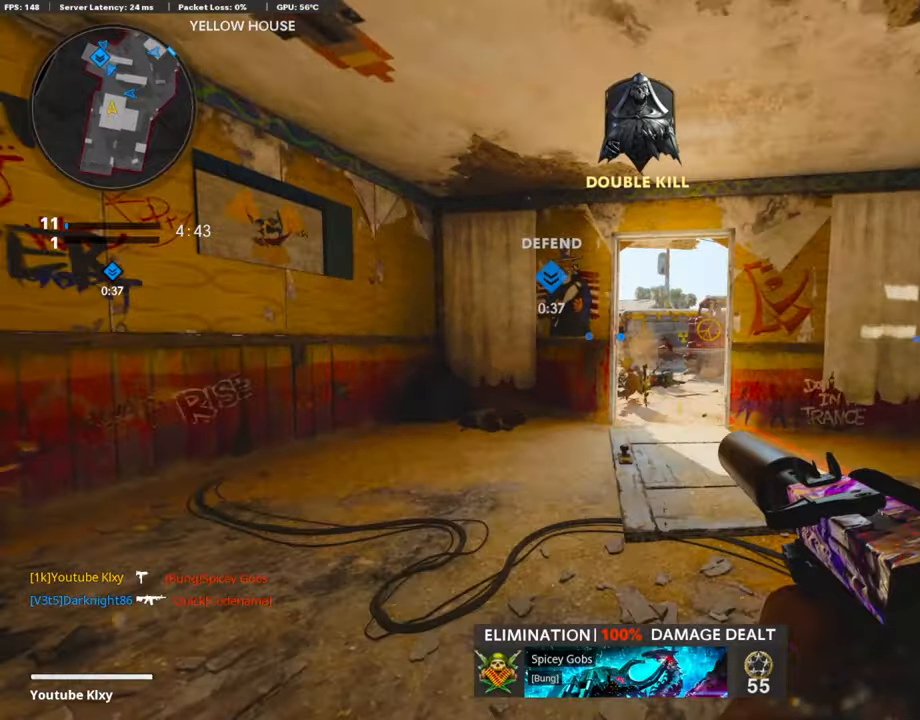
{"buttons": [], "left_stick": "center", "right_stick": "right", "events": [[17, "L3", "down"], [34, "SQUARE", "up"], [185, "right_stick", "down"], [252, "right_stick", "right"], [269, "L3", "up"], [403, "left_stick", "center"]]}